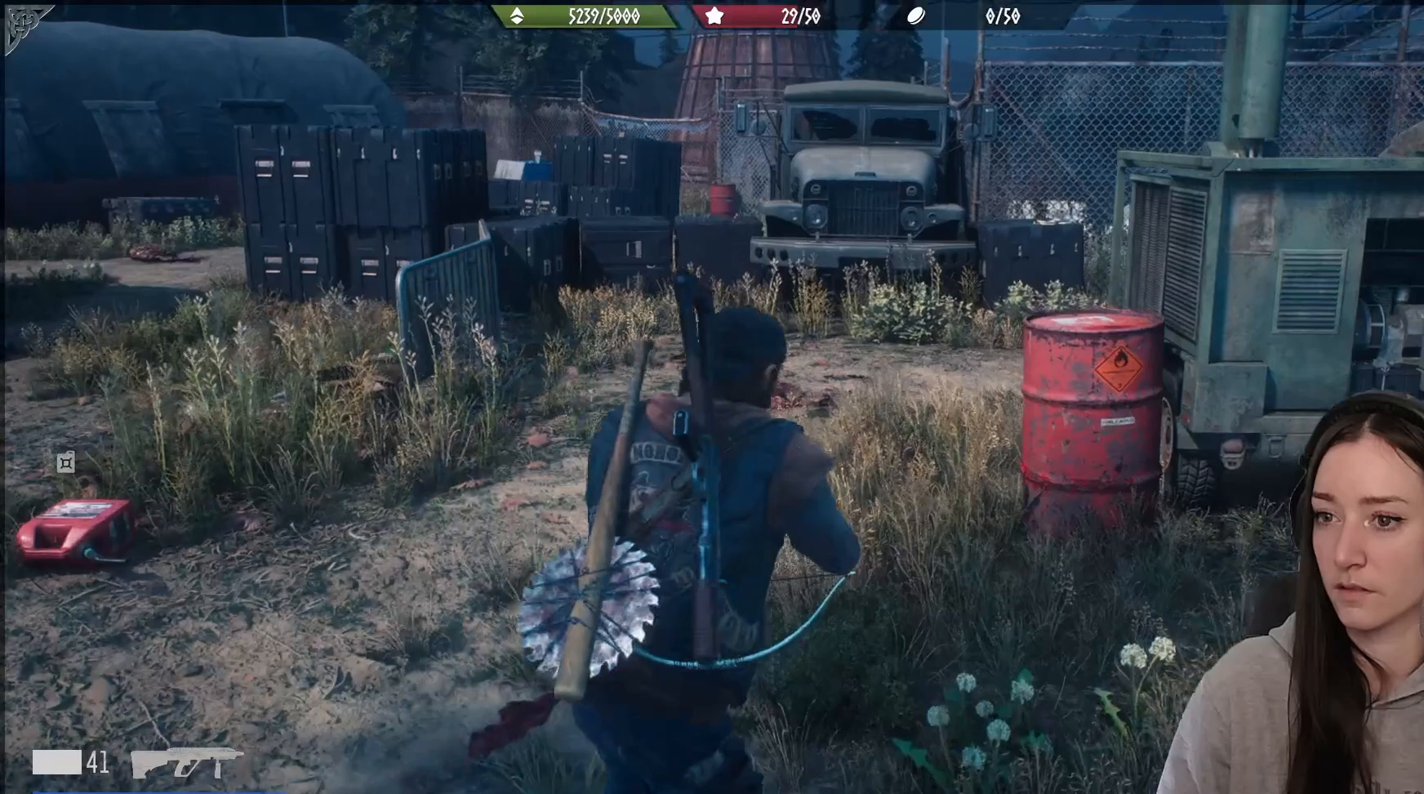
Gameplay with a controller (Xbox layout); each line is a JSON object with the inputs held at the frame after it. "events" lists button and stick changes between this image and that frame as [ms after this image, input, new state], when the widget could be followed in between.
{"buttons": [], "left_stick": "up-right", "right_stick": "center", "events": [[83, "right_stick", "center"], [383, "left_stick", "up-right"]]}
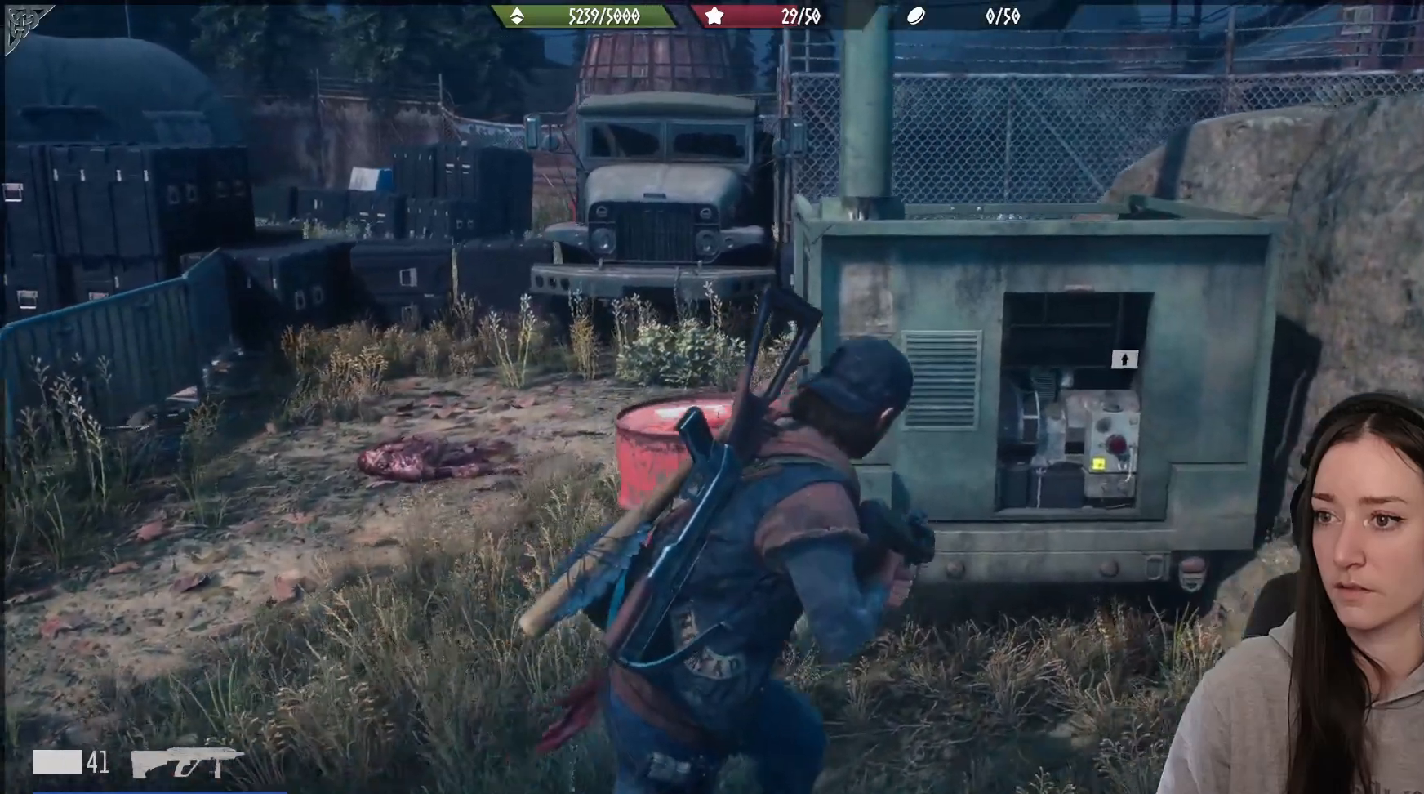
{"buttons": [], "left_stick": "center", "right_stick": "center", "events": [[33, "right_stick", "left"], [67, "left_stick", "up"], [167, "left_stick", "center"], [317, "right_stick", "center"]]}
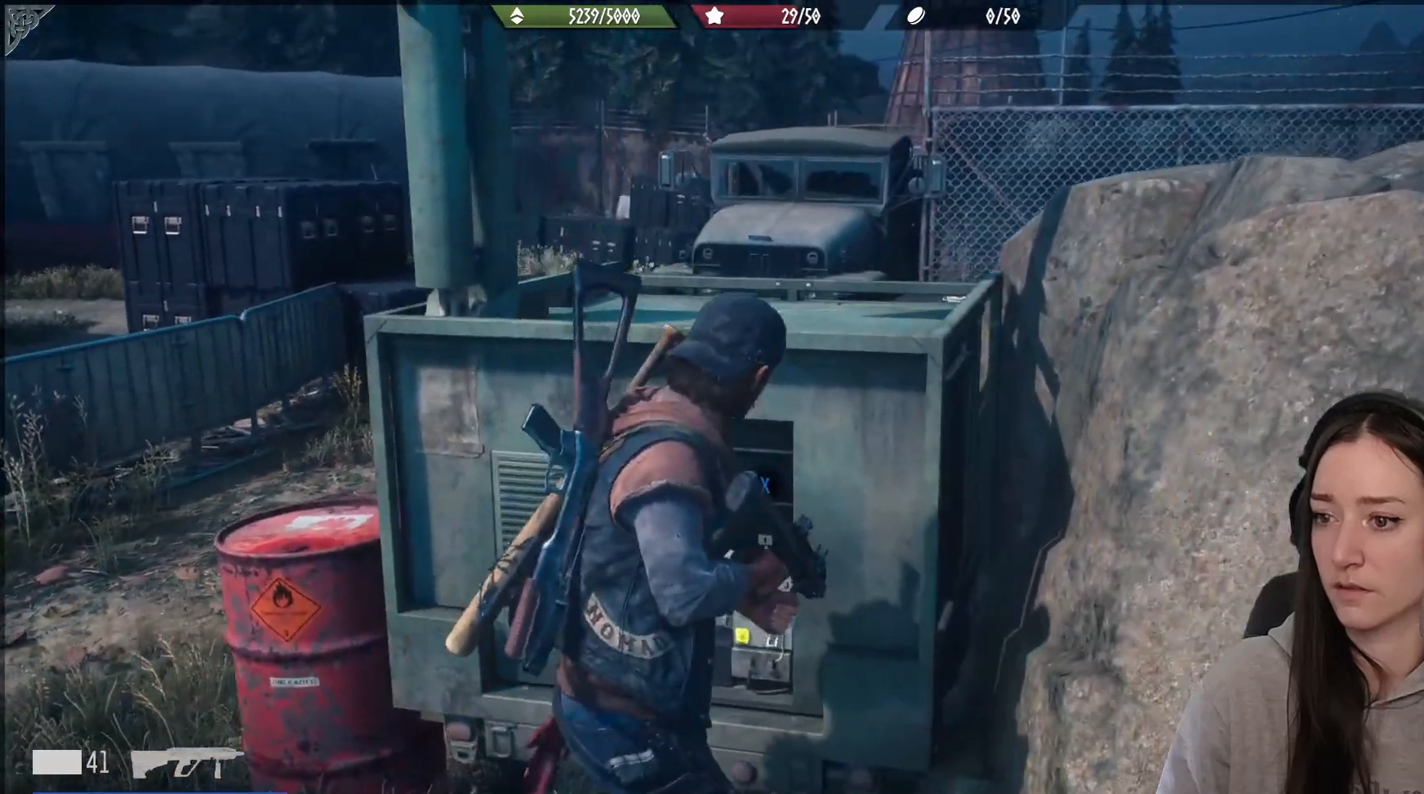
{"buttons": [], "left_stick": "center", "right_stick": "center", "events": [[133, "right_stick", "down-left"], [383, "right_stick", "center"]]}
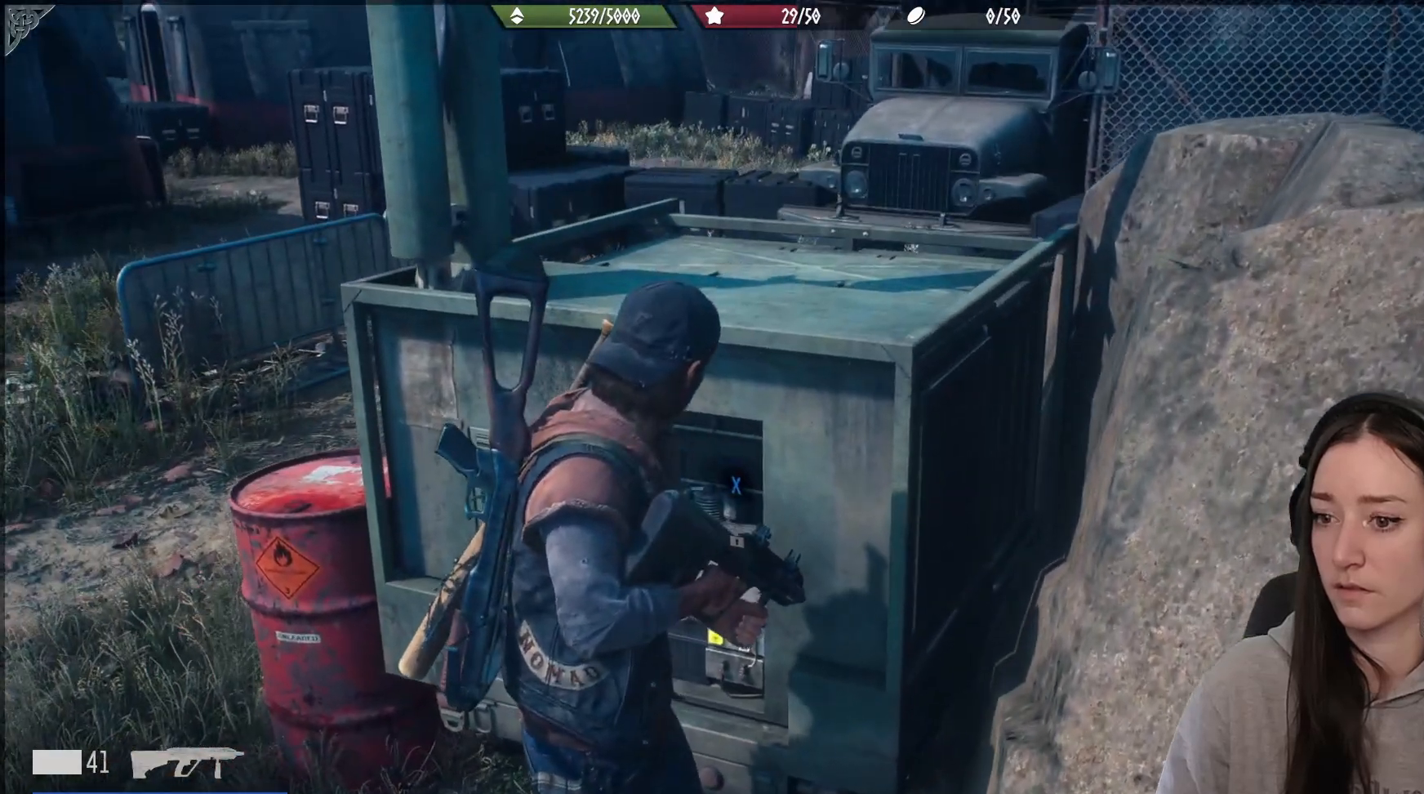
{"buttons": [], "left_stick": "center", "right_stick": "center", "events": []}
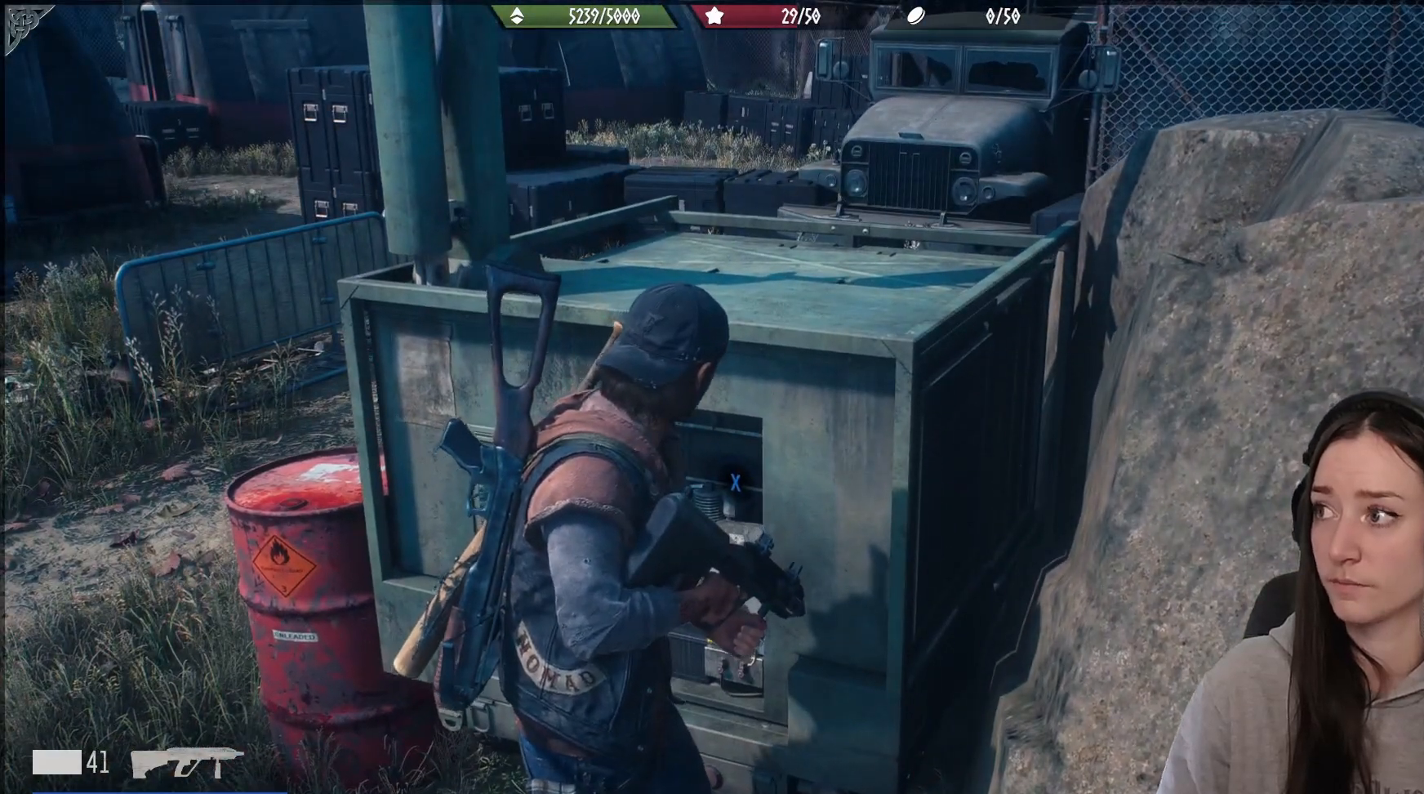
{"buttons": [], "left_stick": "center", "right_stick": "center", "events": []}
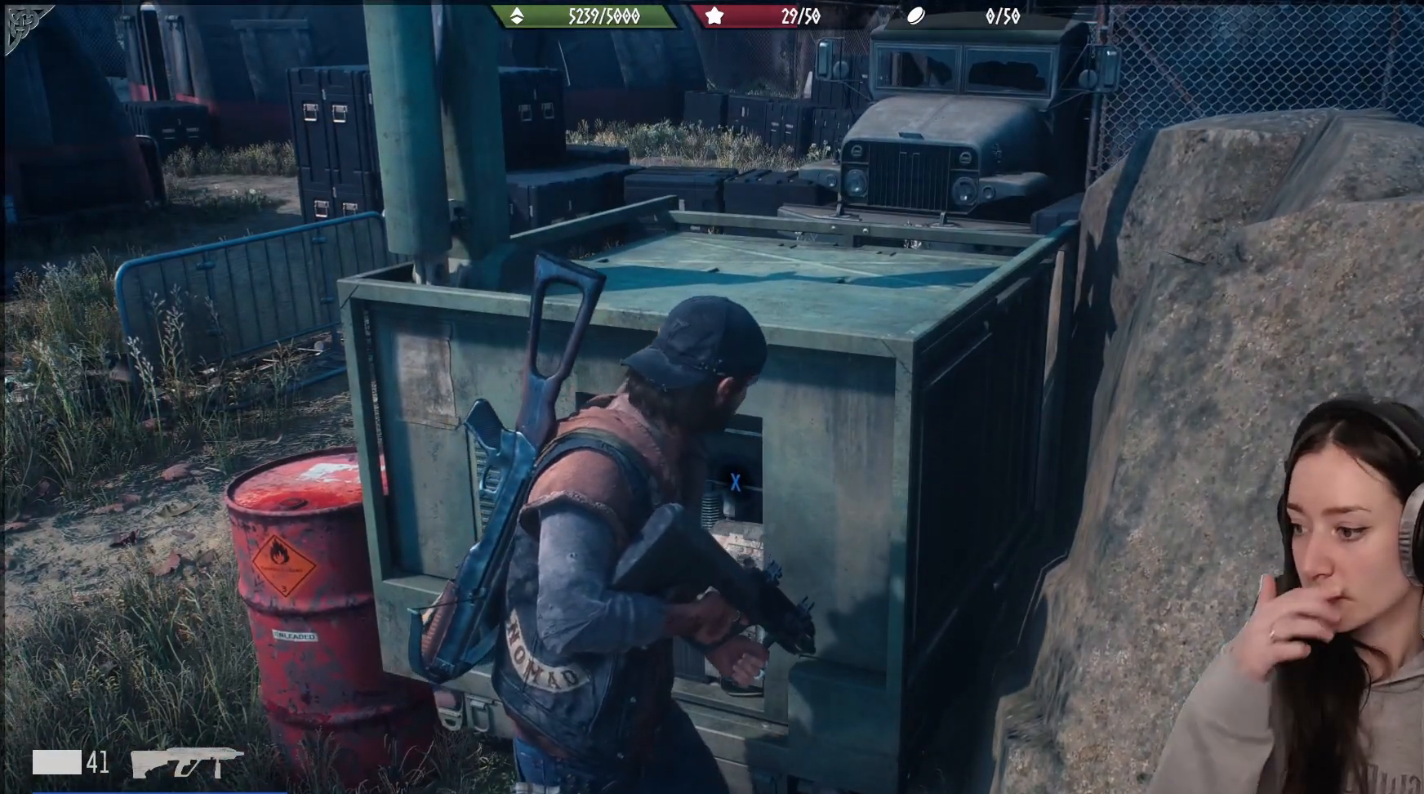
{"buttons": [], "left_stick": "center", "right_stick": "center", "events": []}
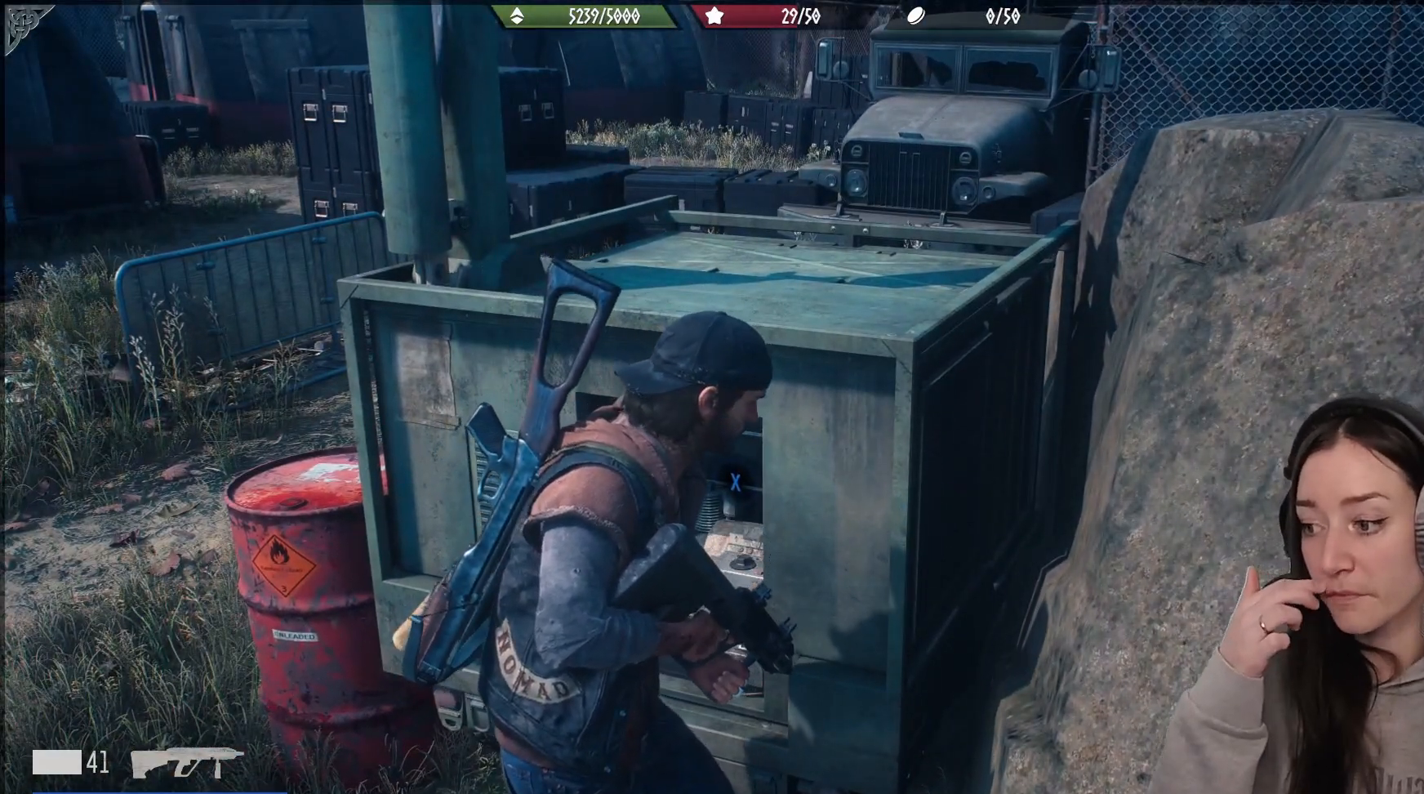
{"buttons": [], "left_stick": "center", "right_stick": "center", "events": []}
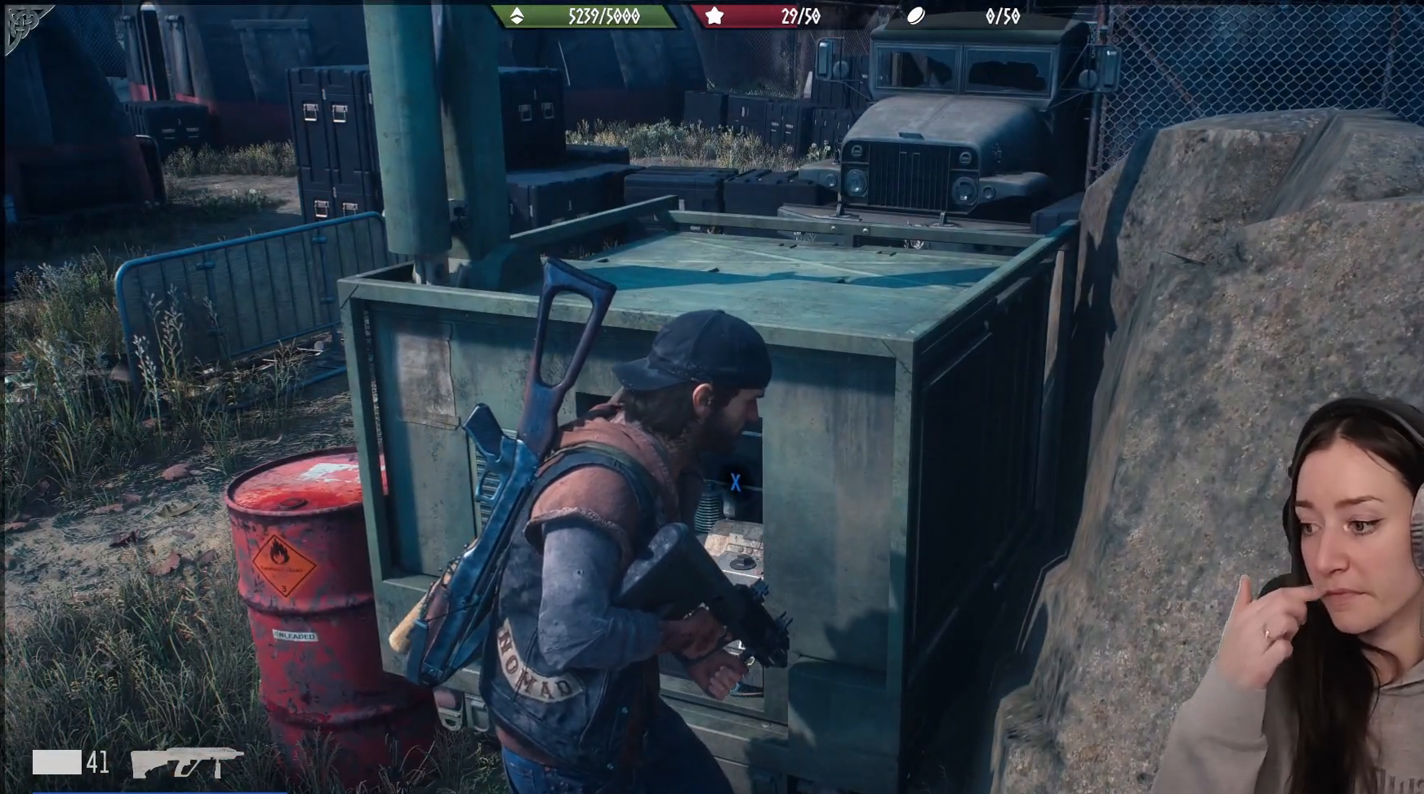
{"buttons": [], "left_stick": "center", "right_stick": "center", "events": []}
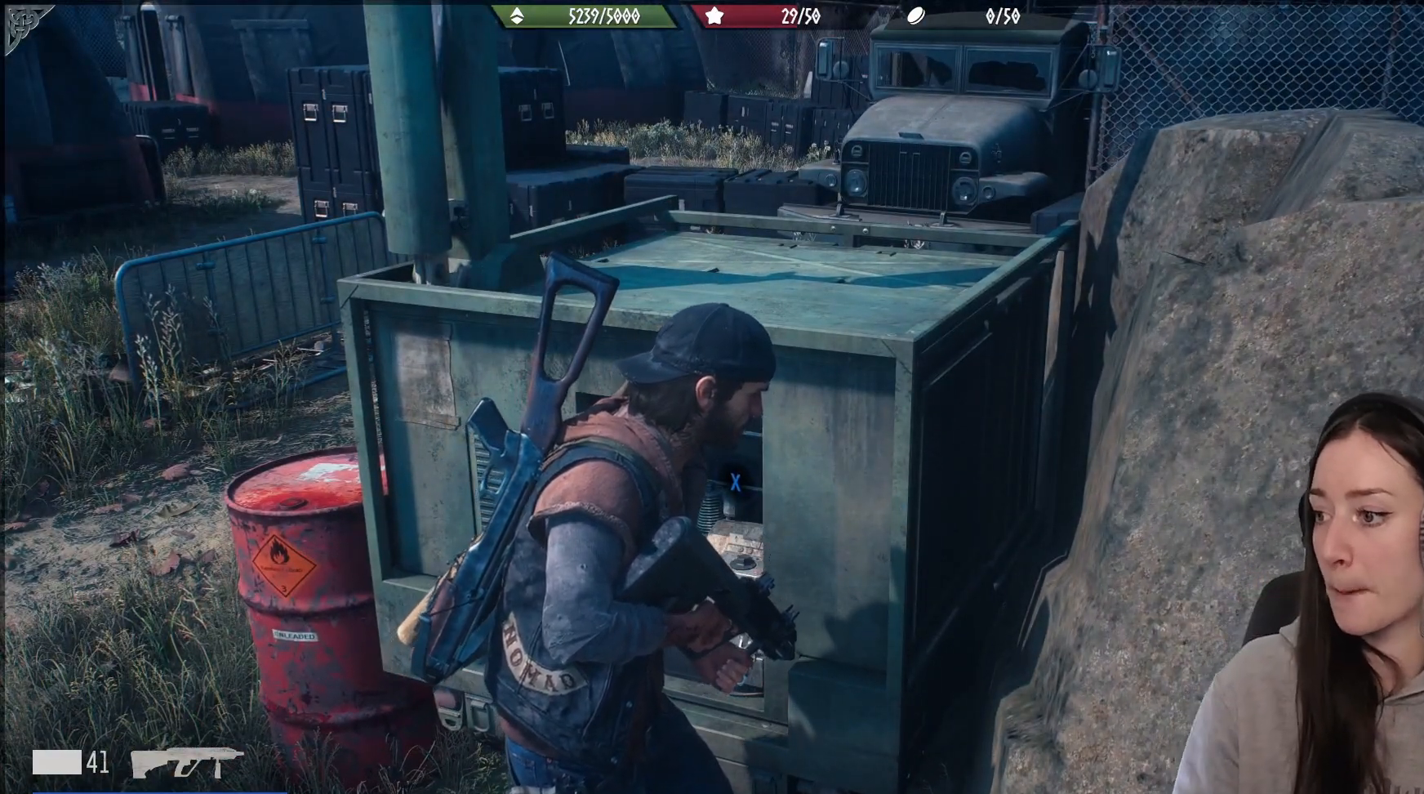
{"buttons": [], "left_stick": "center", "right_stick": "center", "events": []}
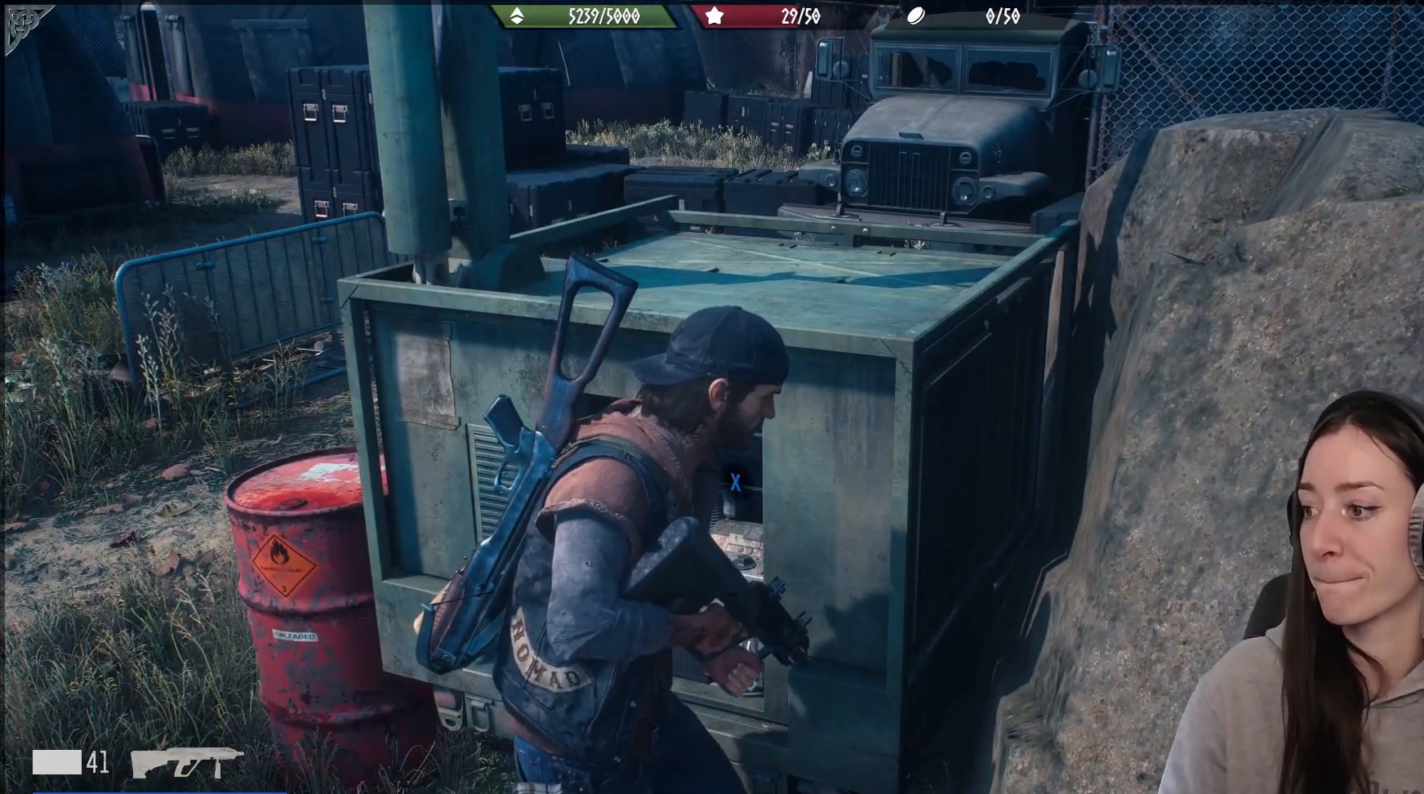
{"buttons": [], "left_stick": "center", "right_stick": "center", "events": [[67, "right_stick", "up-left"], [300, "right_stick", "center"]]}
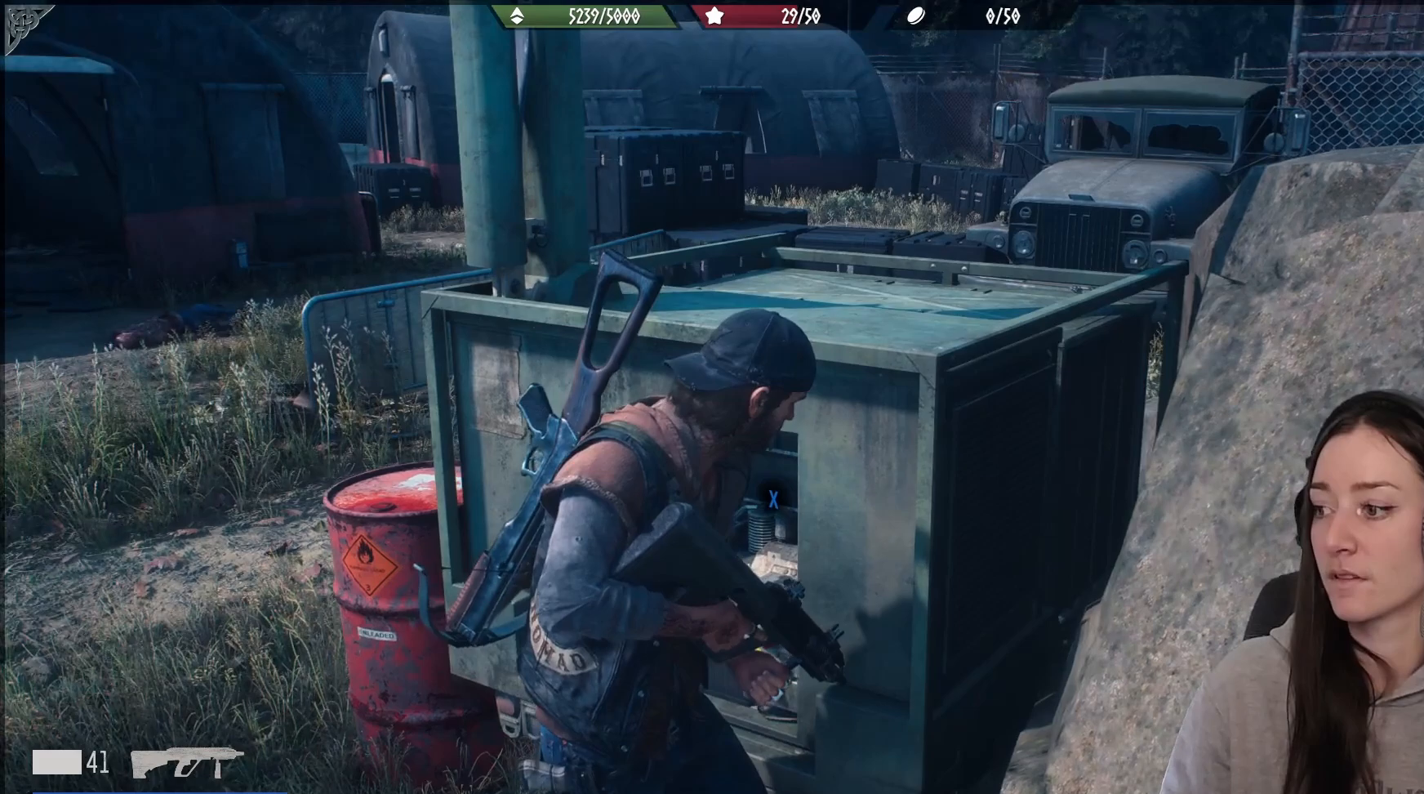
{"buttons": [], "left_stick": "up", "right_stick": "center", "events": [[283, "right_stick", "down"], [417, "left_stick", "up"], [500, "right_stick", "center"]]}
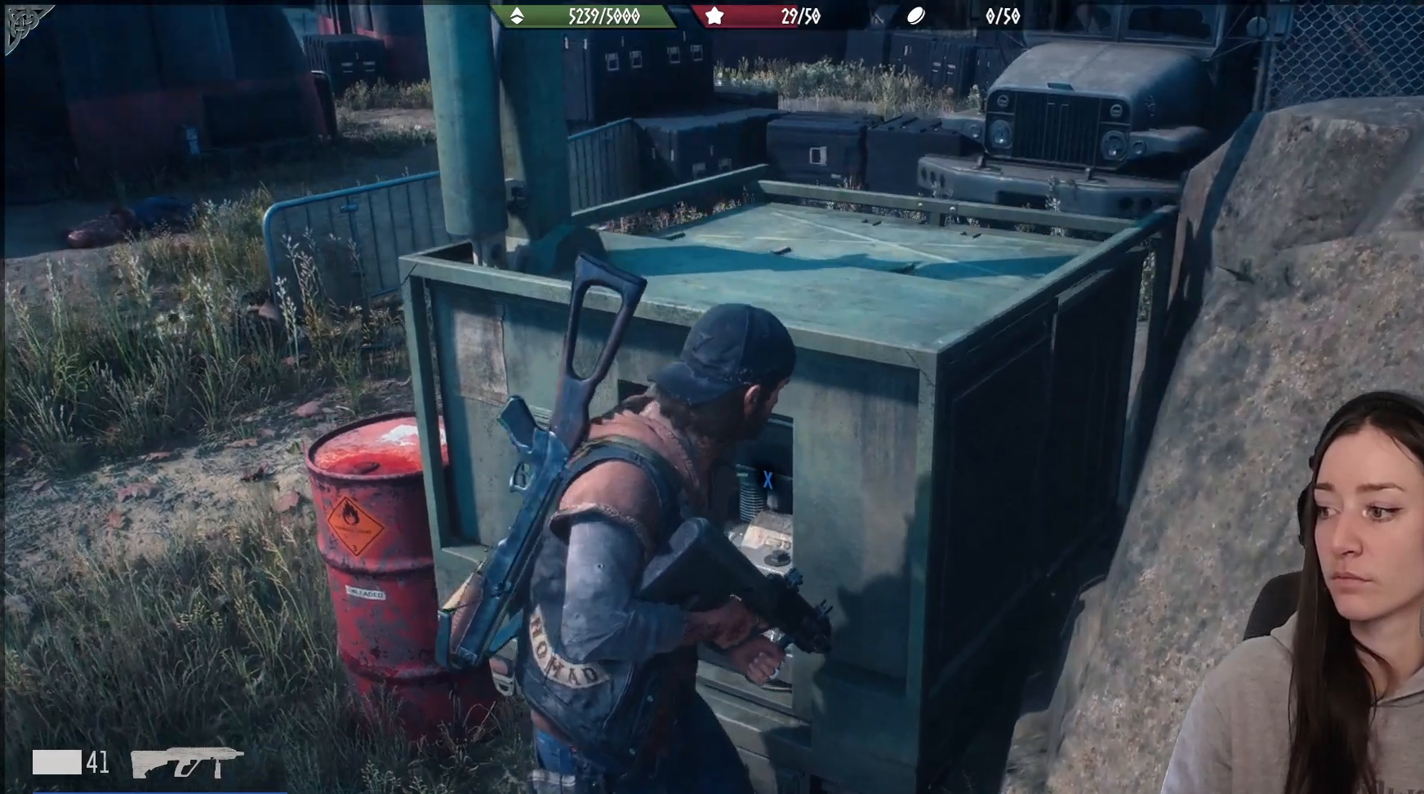
{"buttons": [], "left_stick": "center", "right_stick": "center", "events": [[17, "right_stick", "down"], [67, "left_stick", "center"], [67, "right_stick", "center"]]}
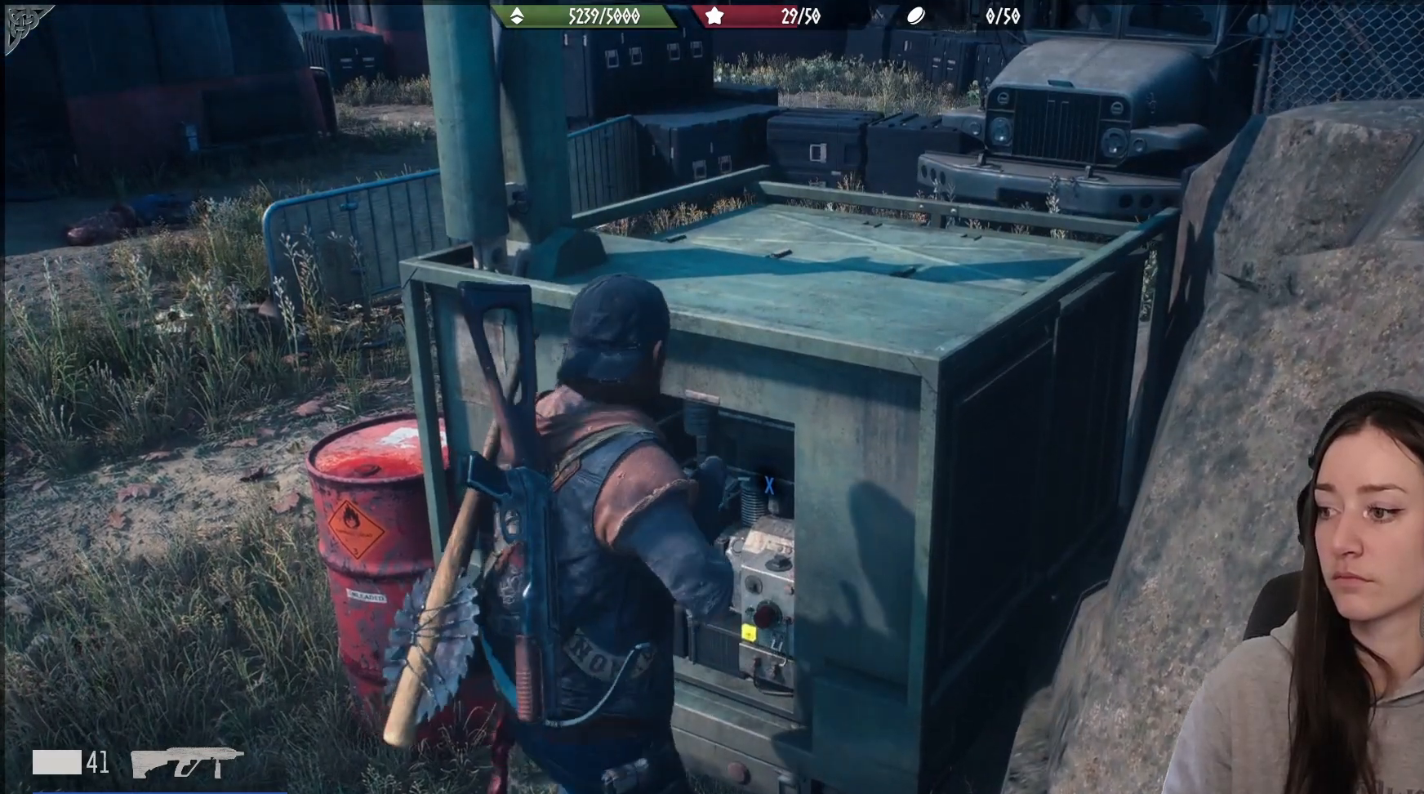
{"buttons": [], "left_stick": "center", "right_stick": "center", "events": []}
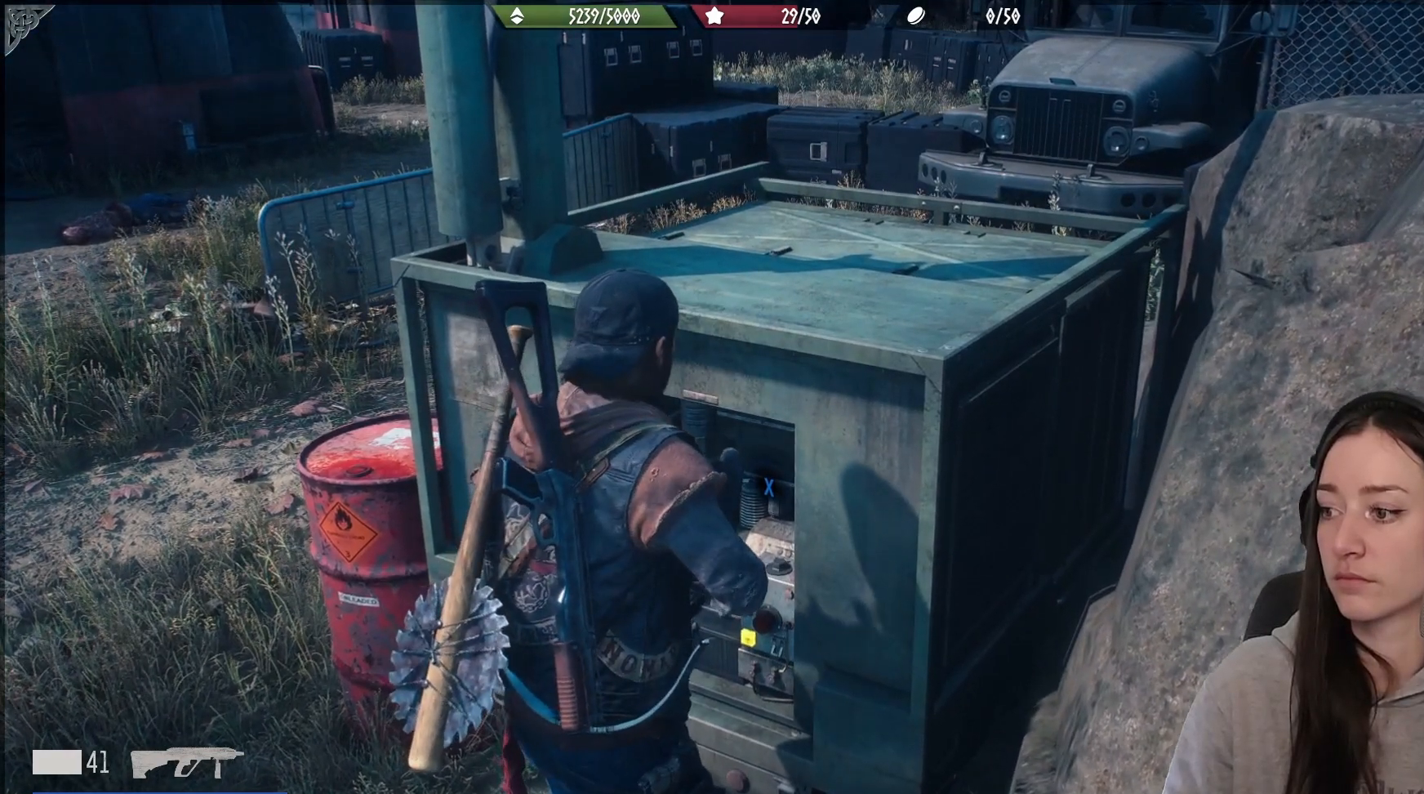
{"buttons": [], "left_stick": "center", "right_stick": "center", "events": [[117, "right_stick", "right"], [367, "right_stick", "center"]]}
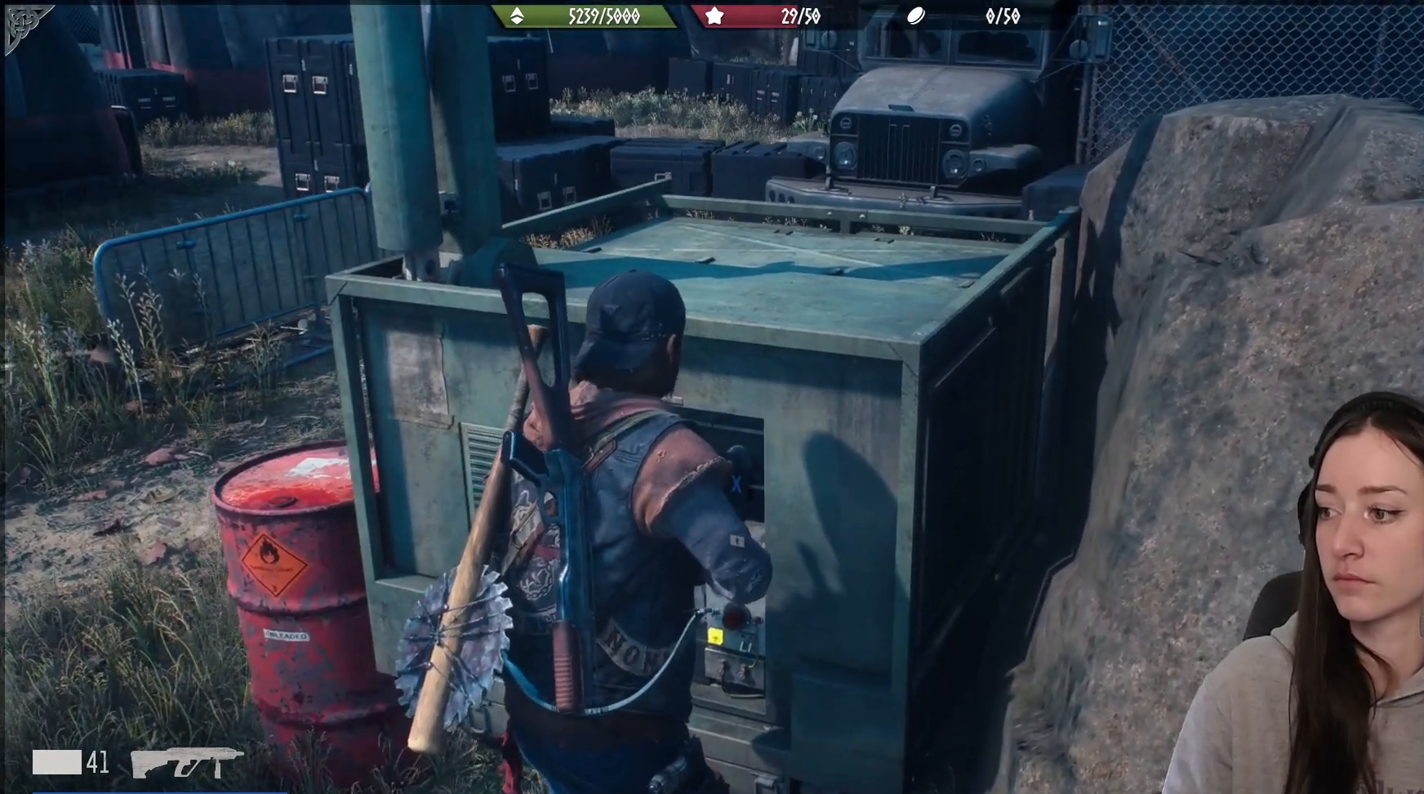
{"buttons": [], "left_stick": "center", "right_stick": "up-right", "events": [[417, "right_stick", "down-right"], [467, "right_stick", "up-right"]]}
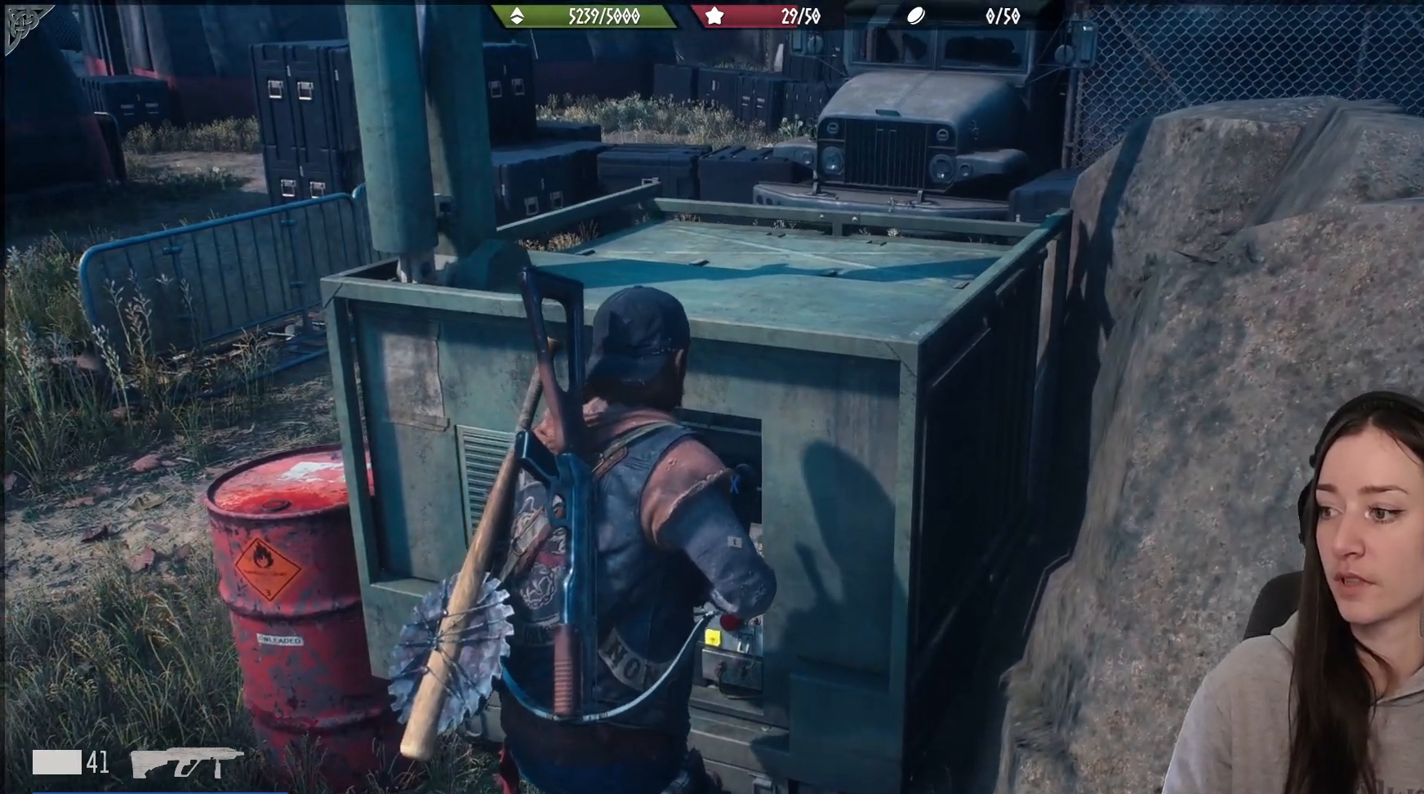
{"buttons": [], "left_stick": "center", "right_stick": "center", "events": [[150, "right_stick", "center"]]}
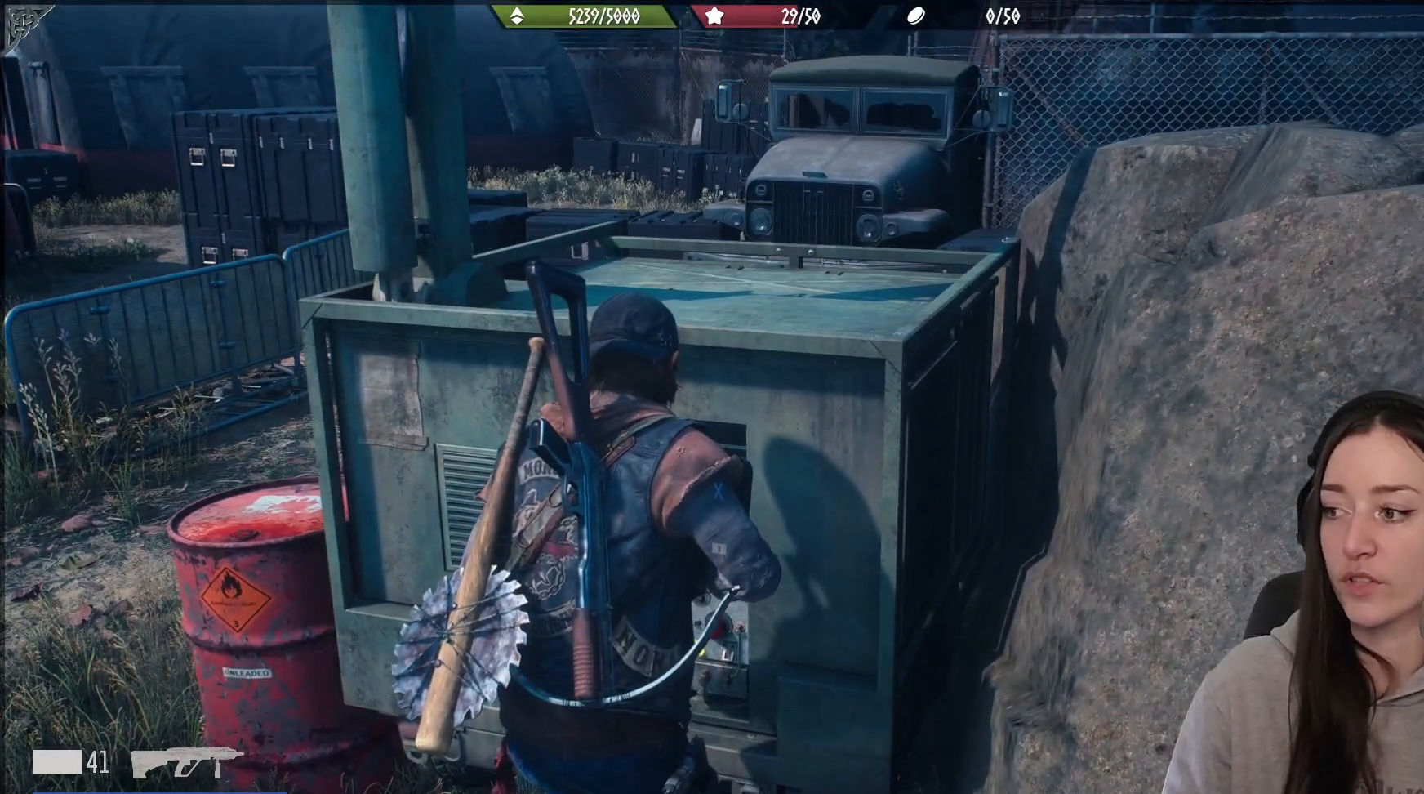
{"buttons": [], "left_stick": "center", "right_stick": "right", "events": [[417, "right_stick", "right"]]}
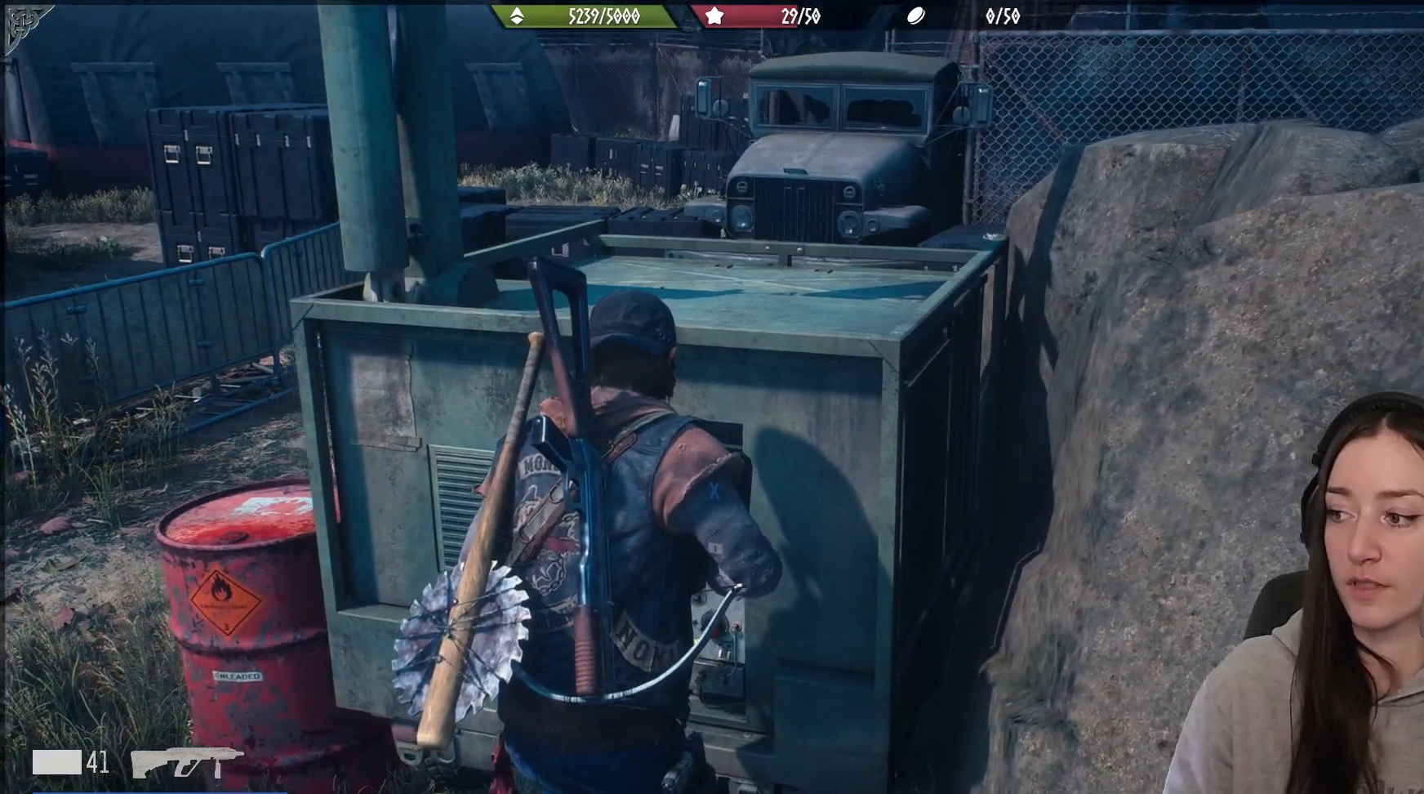
{"buttons": [], "left_stick": "center", "right_stick": "center", "events": [[183, "right_stick", "center"]]}
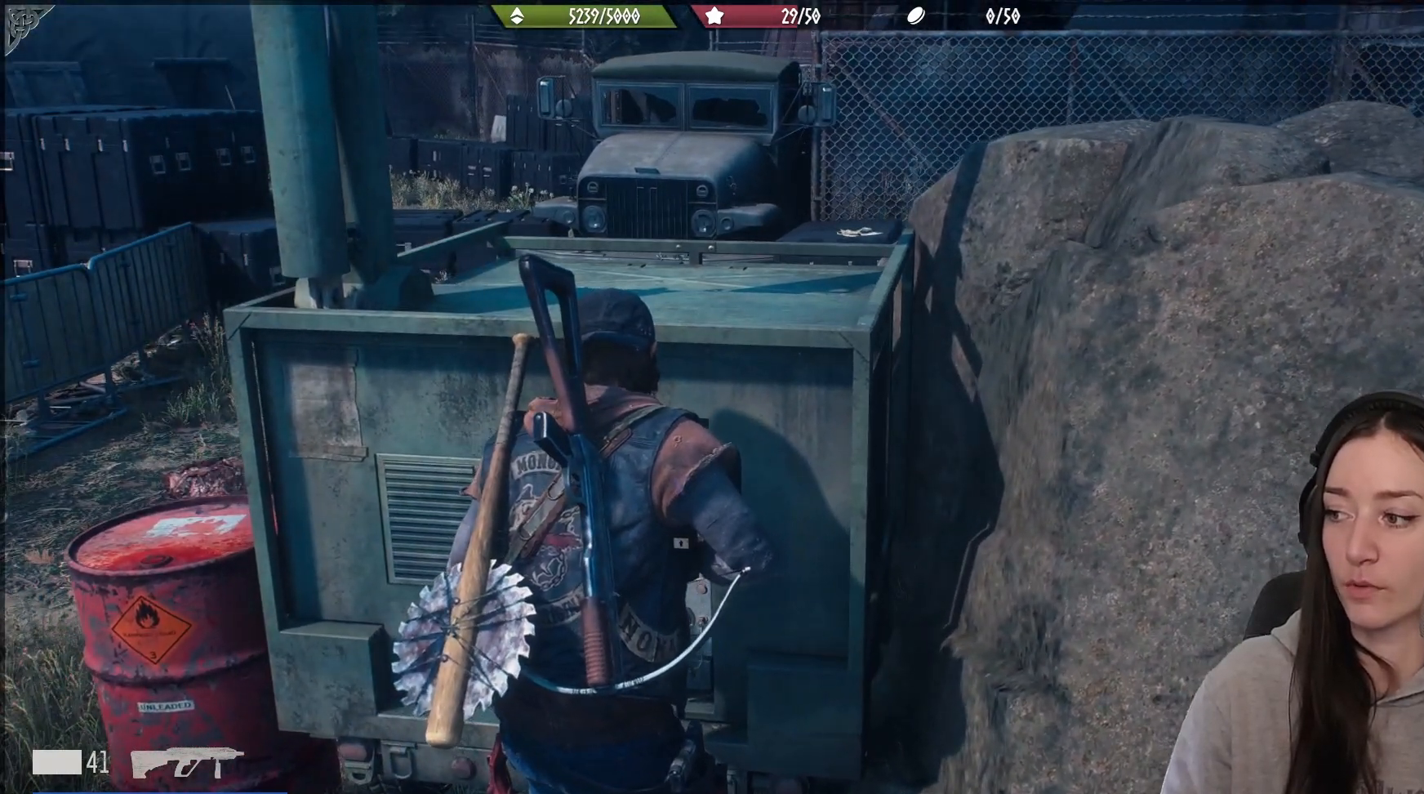
{"buttons": [], "left_stick": "center", "right_stick": "center", "events": []}
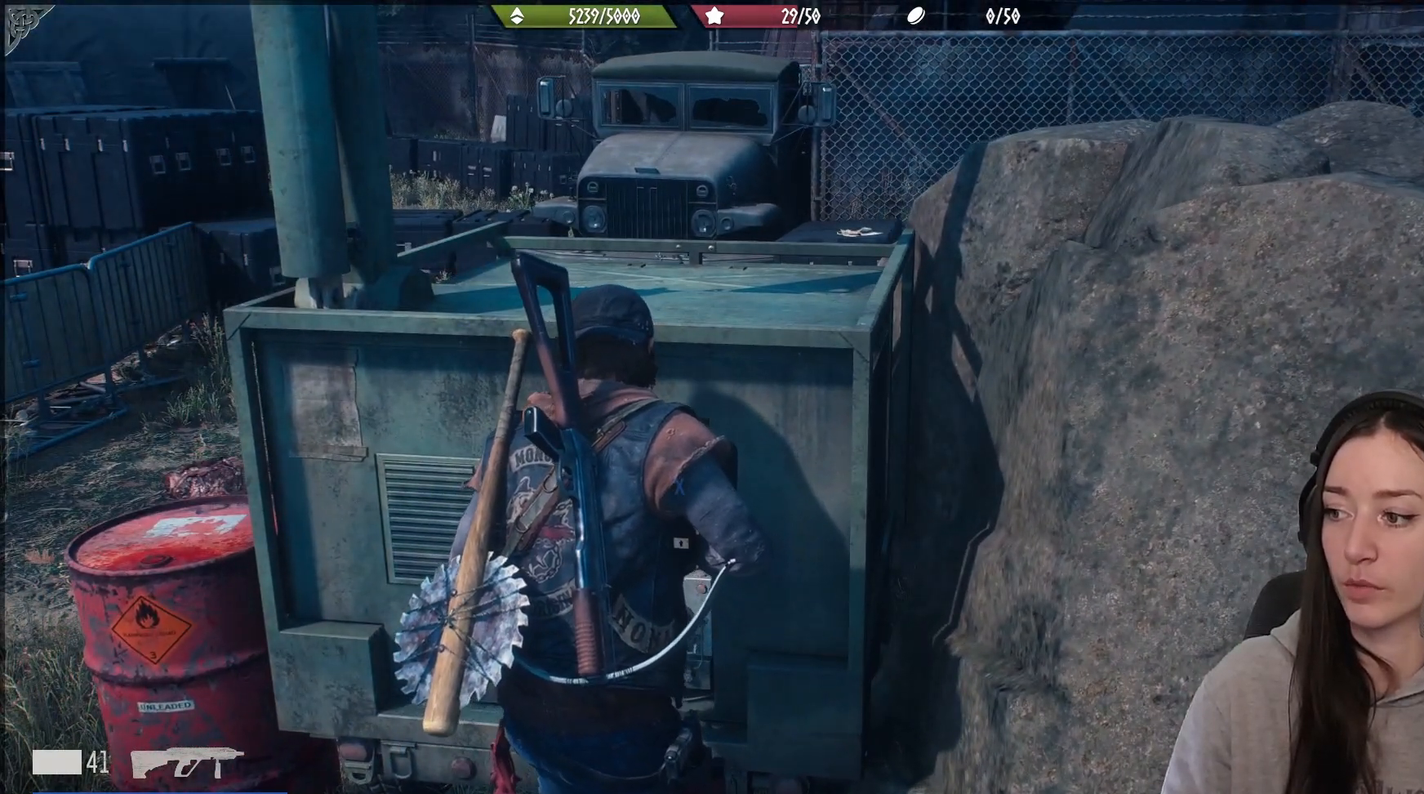
{"buttons": [], "left_stick": "center", "right_stick": "center", "events": []}
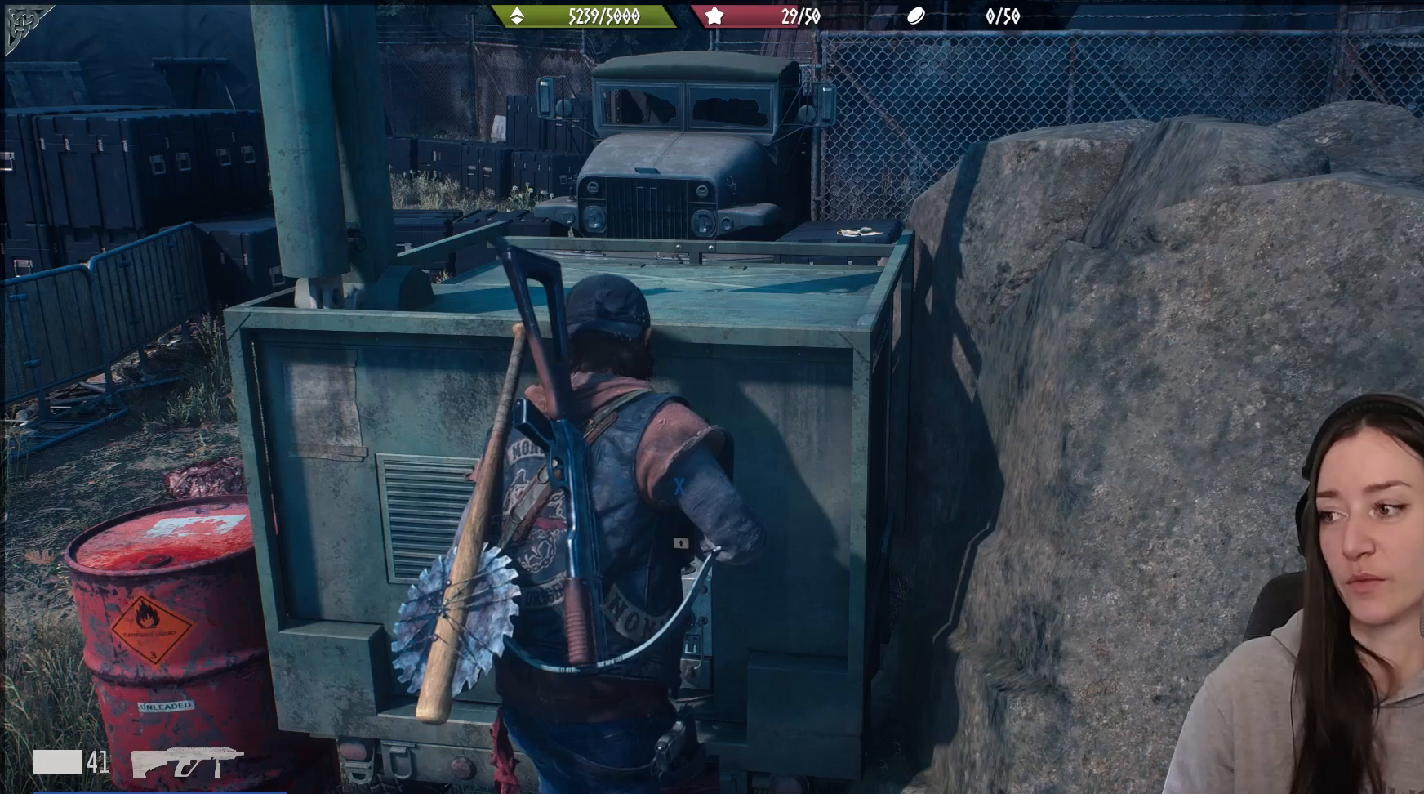
{"buttons": [], "left_stick": "center", "right_stick": "center", "events": []}
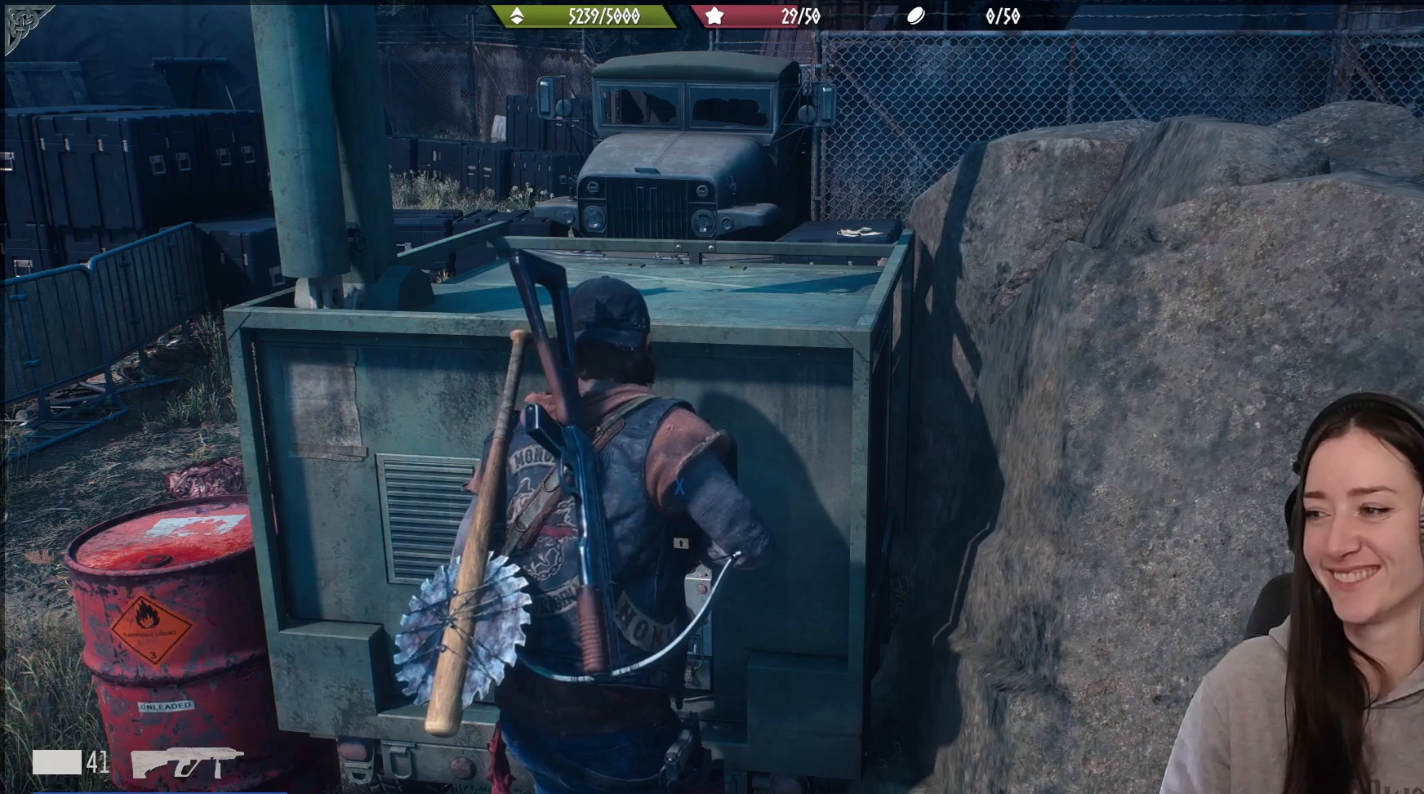
{"buttons": [], "left_stick": "center", "right_stick": "left", "events": [[417, "right_stick", "left"]]}
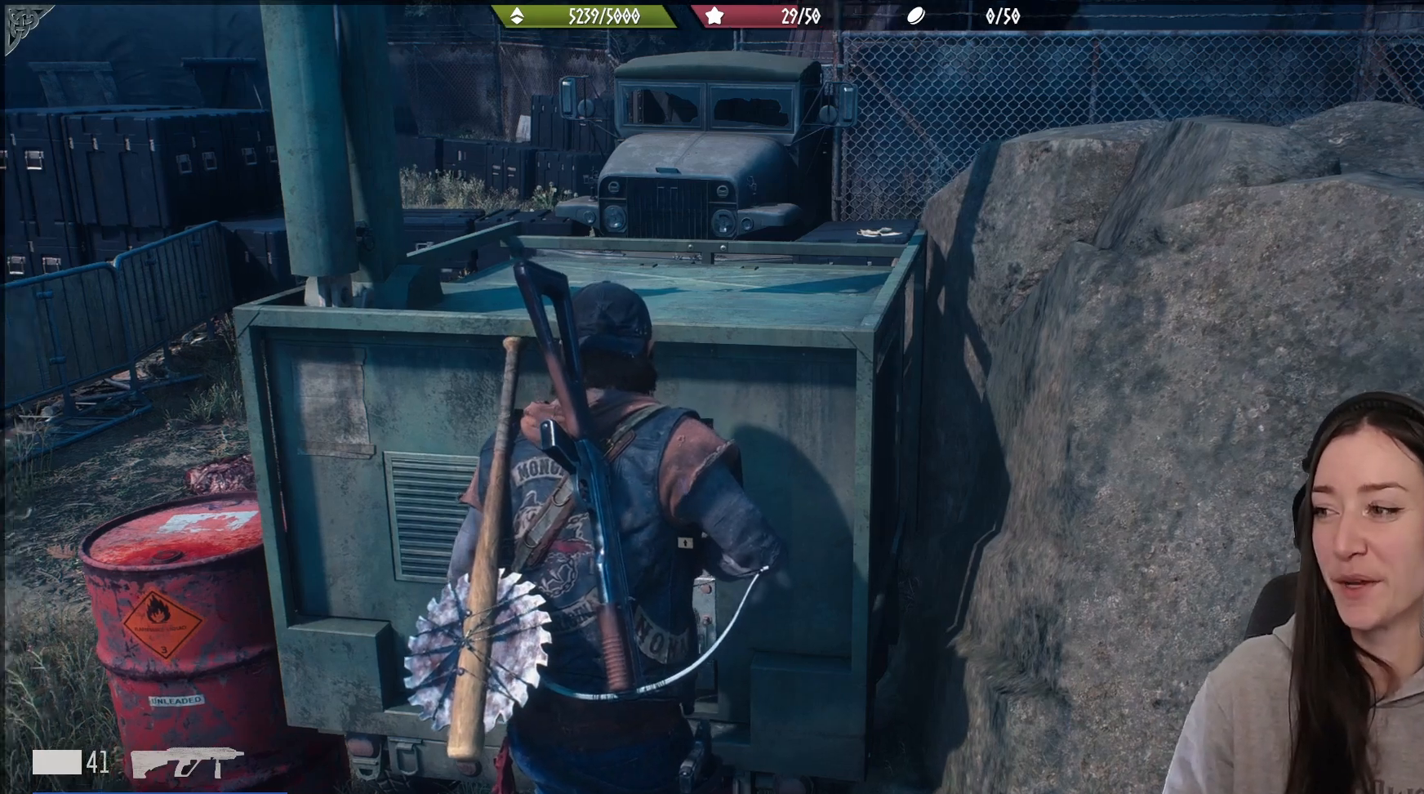
{"buttons": [], "left_stick": "center", "right_stick": "center", "events": [[183, "right_stick", "center"]]}
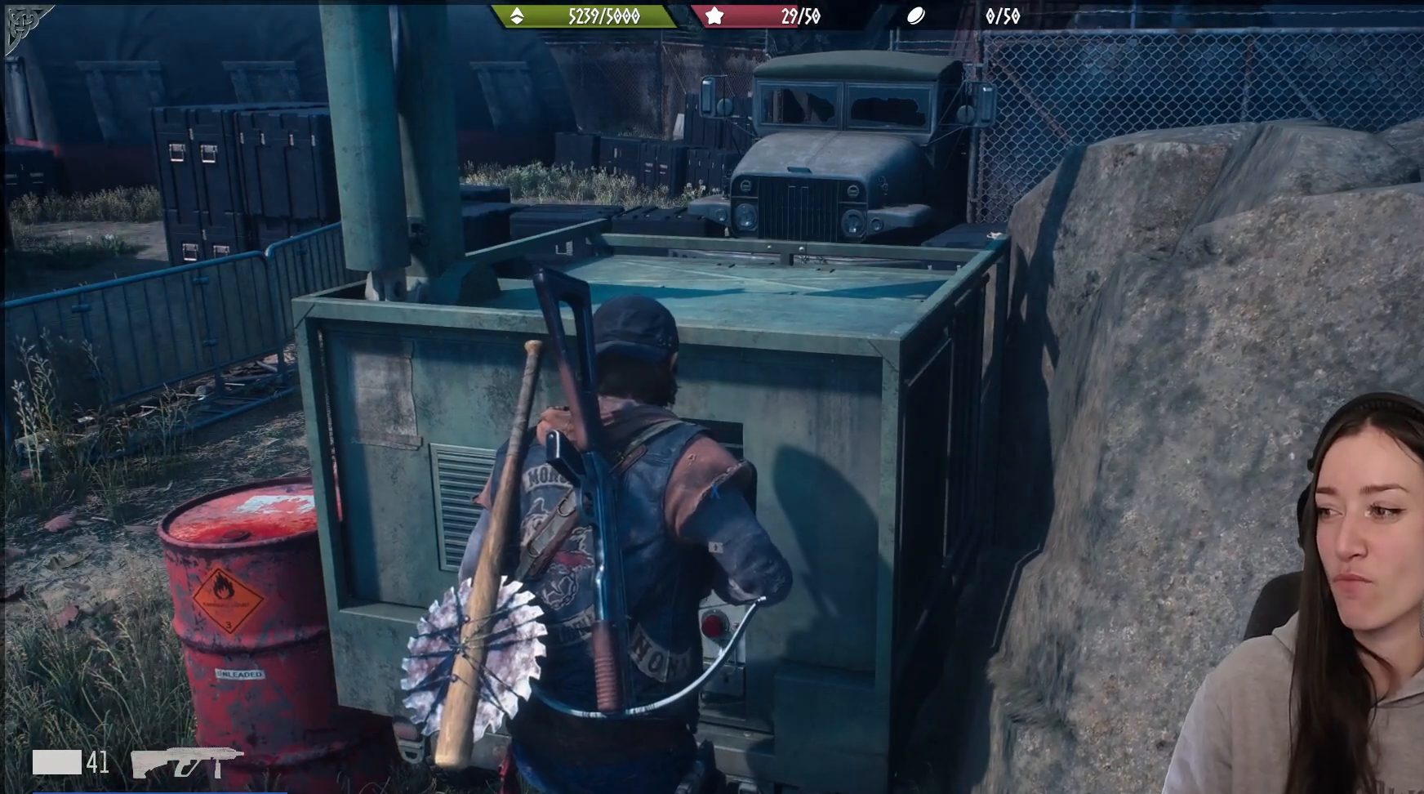
{"buttons": [], "left_stick": "center", "right_stick": "center", "events": []}
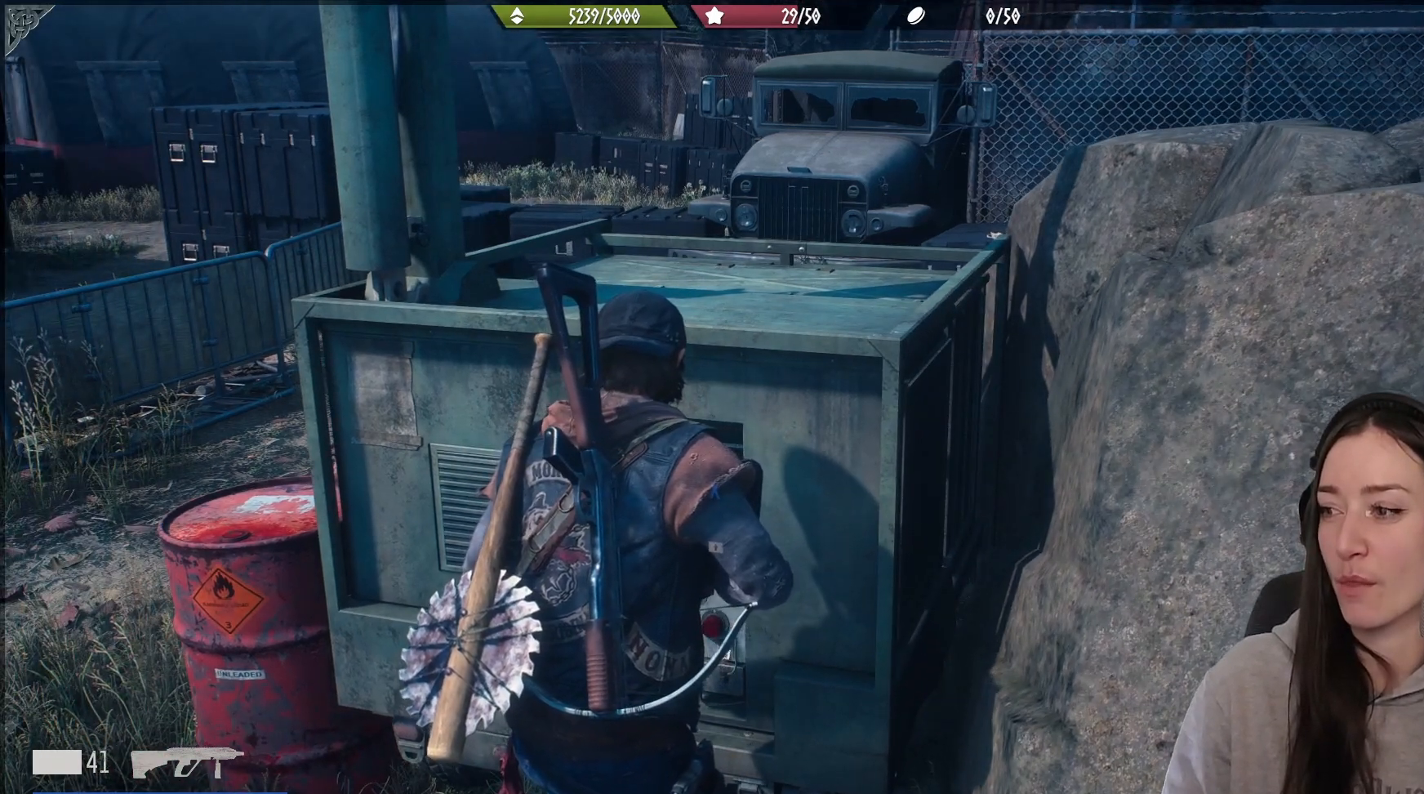
{"buttons": [], "left_stick": "center", "right_stick": "center", "events": [[183, "right_stick", "up"], [283, "right_stick", "center"]]}
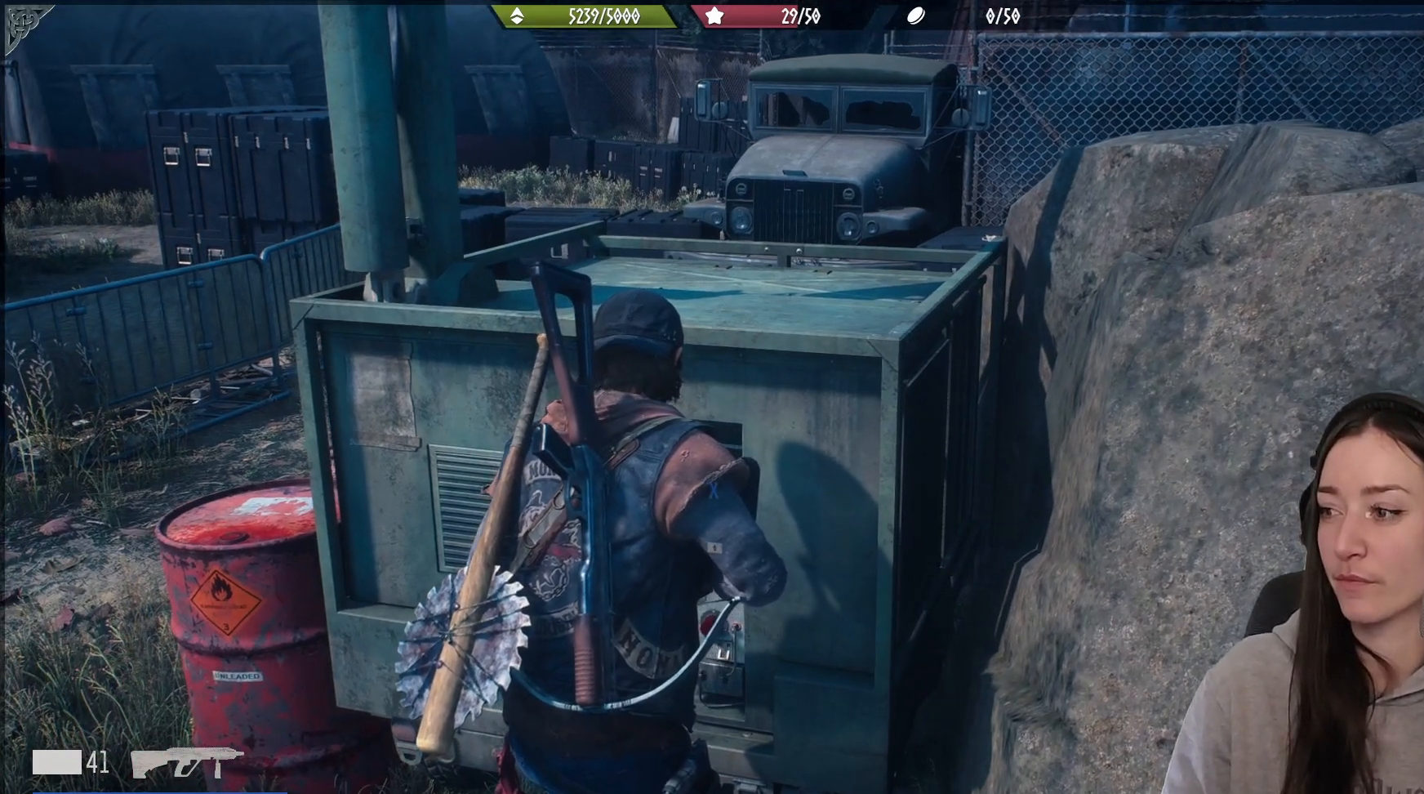
{"buttons": [], "left_stick": "center", "right_stick": "right", "events": [[150, "right_stick", "right"]]}
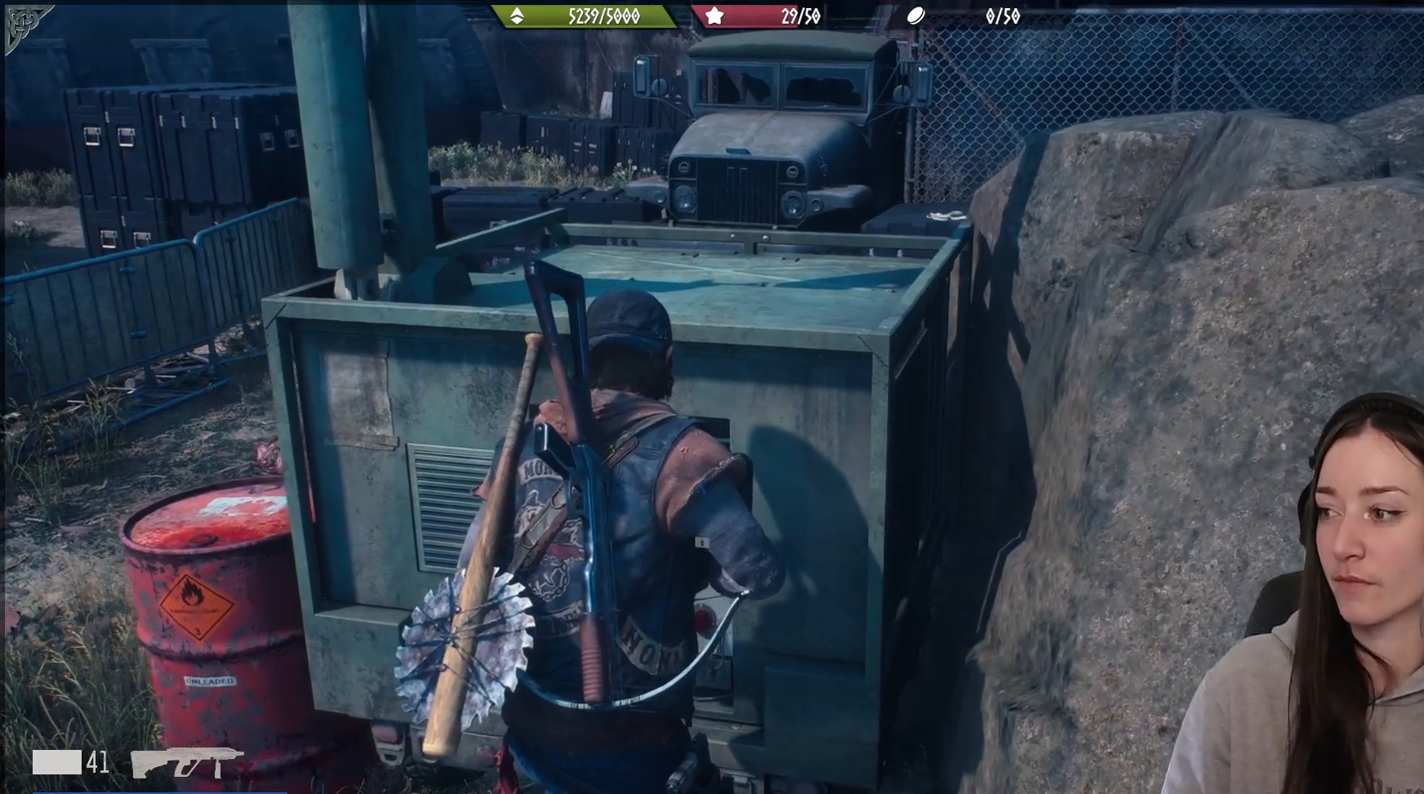
{"buttons": [], "left_stick": "center", "right_stick": "center", "events": [[317, "right_stick", "center"]]}
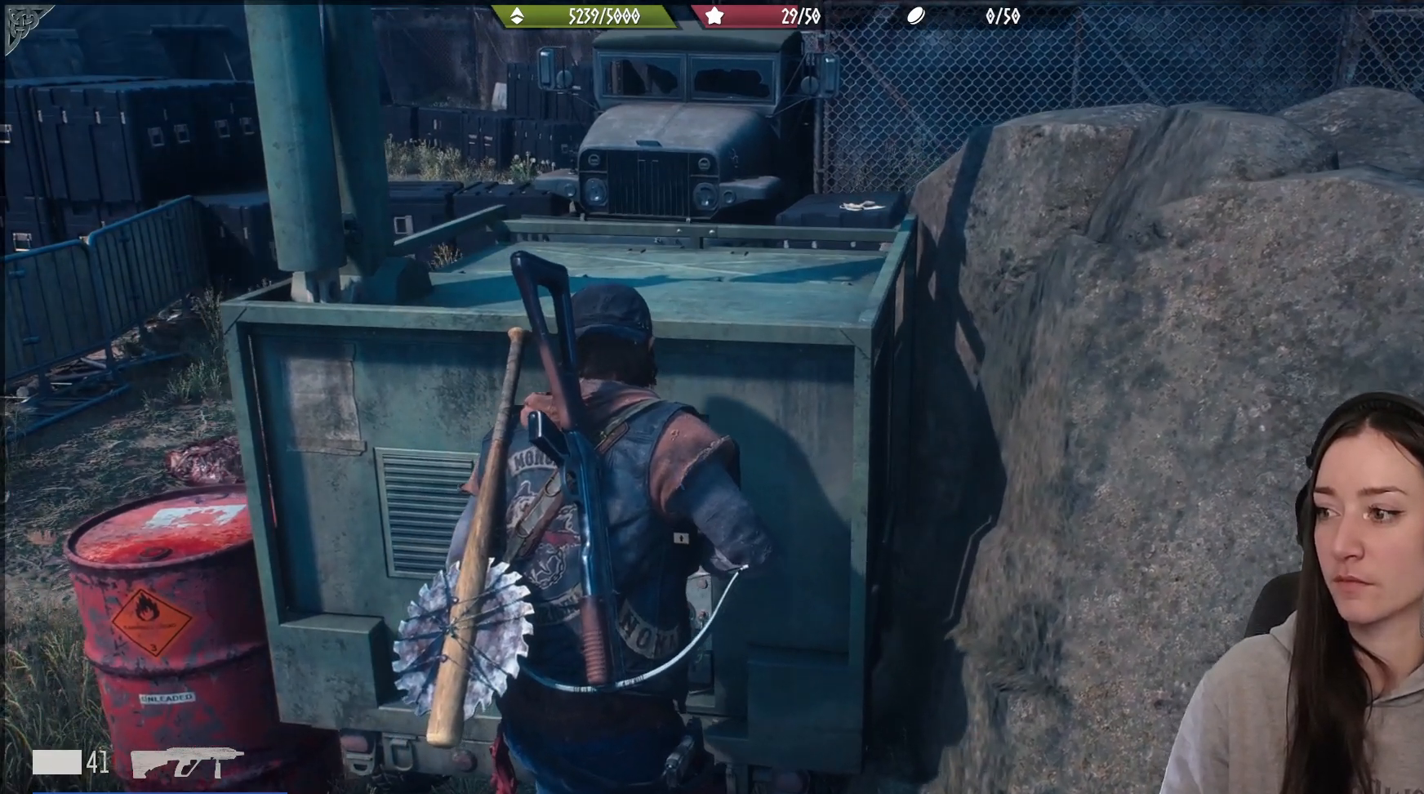
{"buttons": [], "left_stick": "center", "right_stick": "center", "events": []}
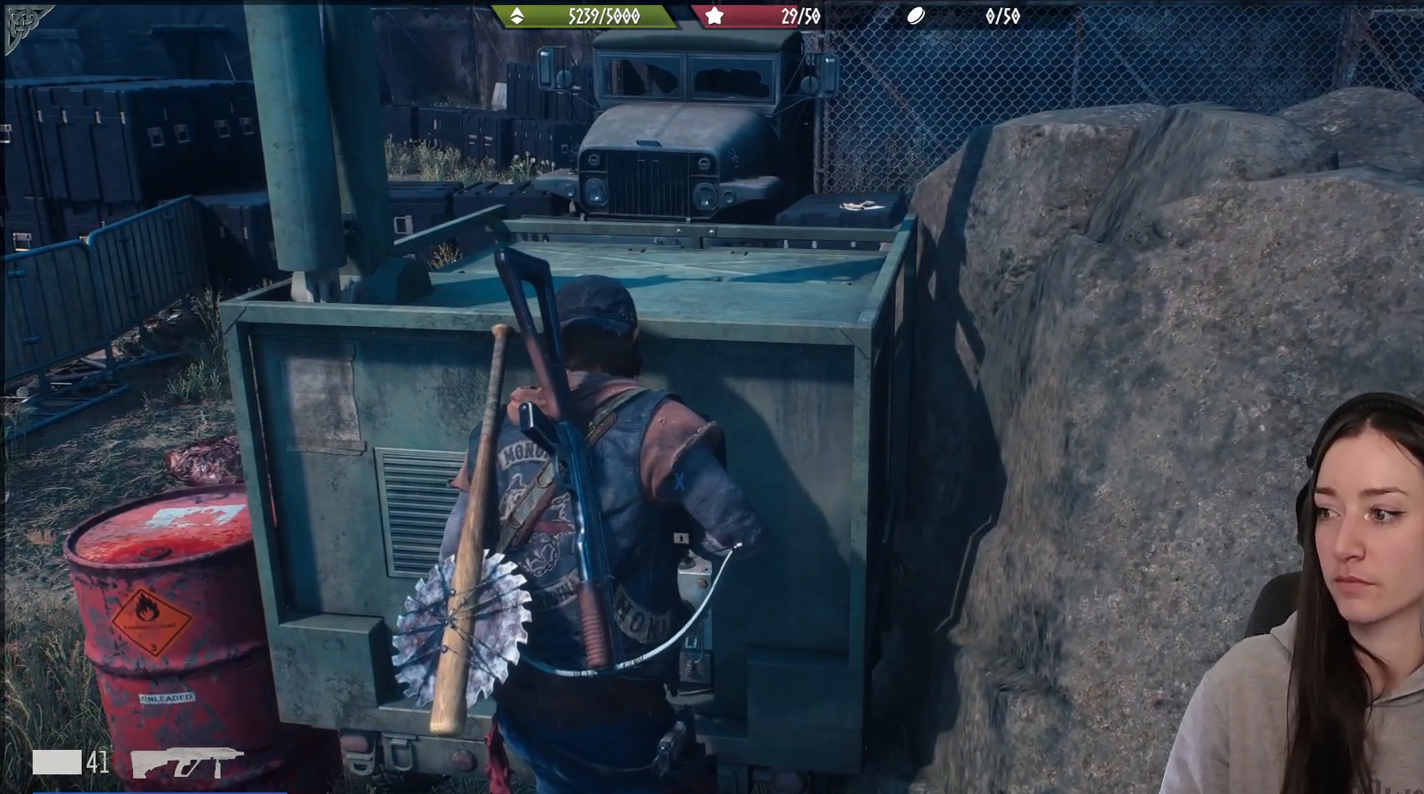
{"buttons": [], "left_stick": "center", "right_stick": "center", "events": []}
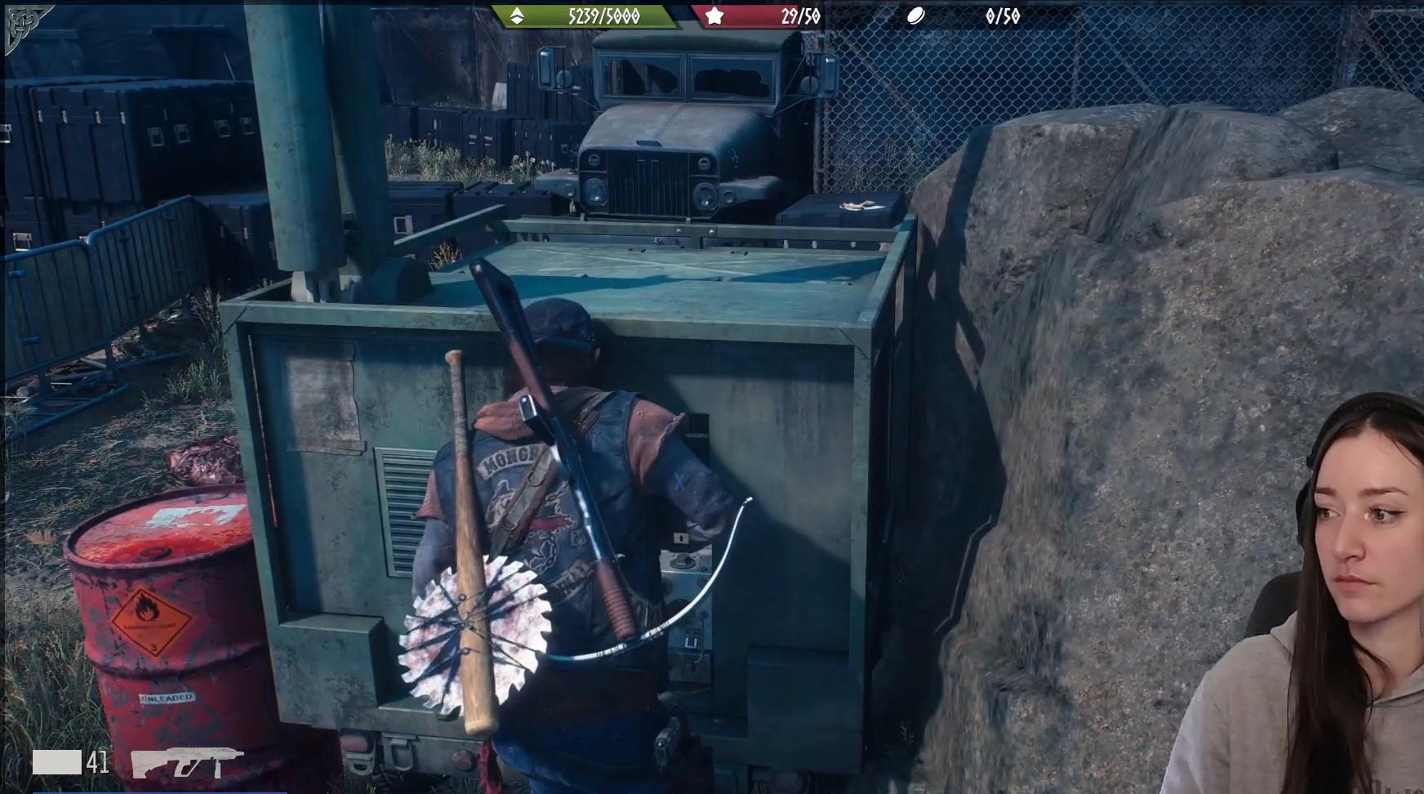
{"buttons": [], "left_stick": "center", "right_stick": "center", "events": []}